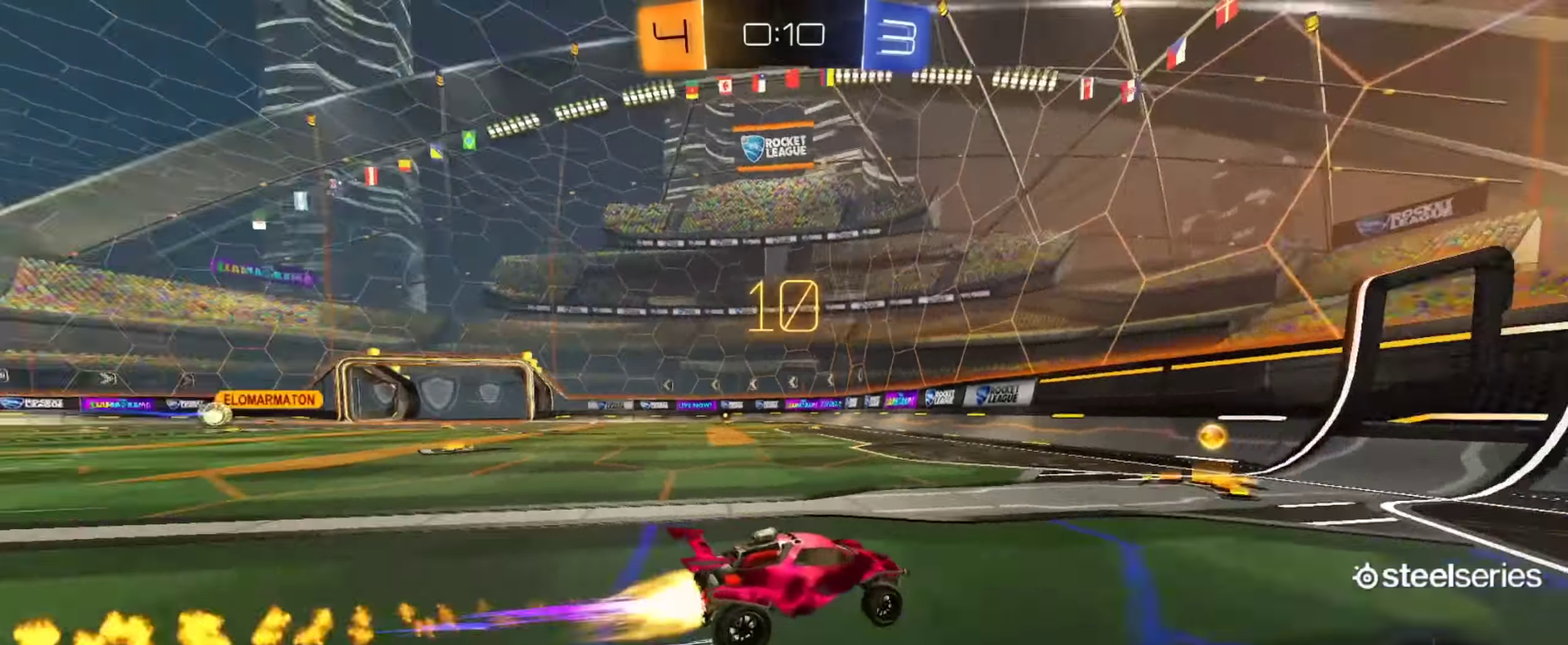
Gameplay with a controller (PlayStation layout); each line is a JSON object with the inputs held at the frame after it. "events" lists button and stick changes between this image and that frame as [ms after this image, input, new state], when the widget could be followed in between.
{"buttons": ["R2"], "left_stick": "left", "right_stick": "center", "events": [[117, "left_stick", "left"], [367, "CIRCLE", "up"]]}
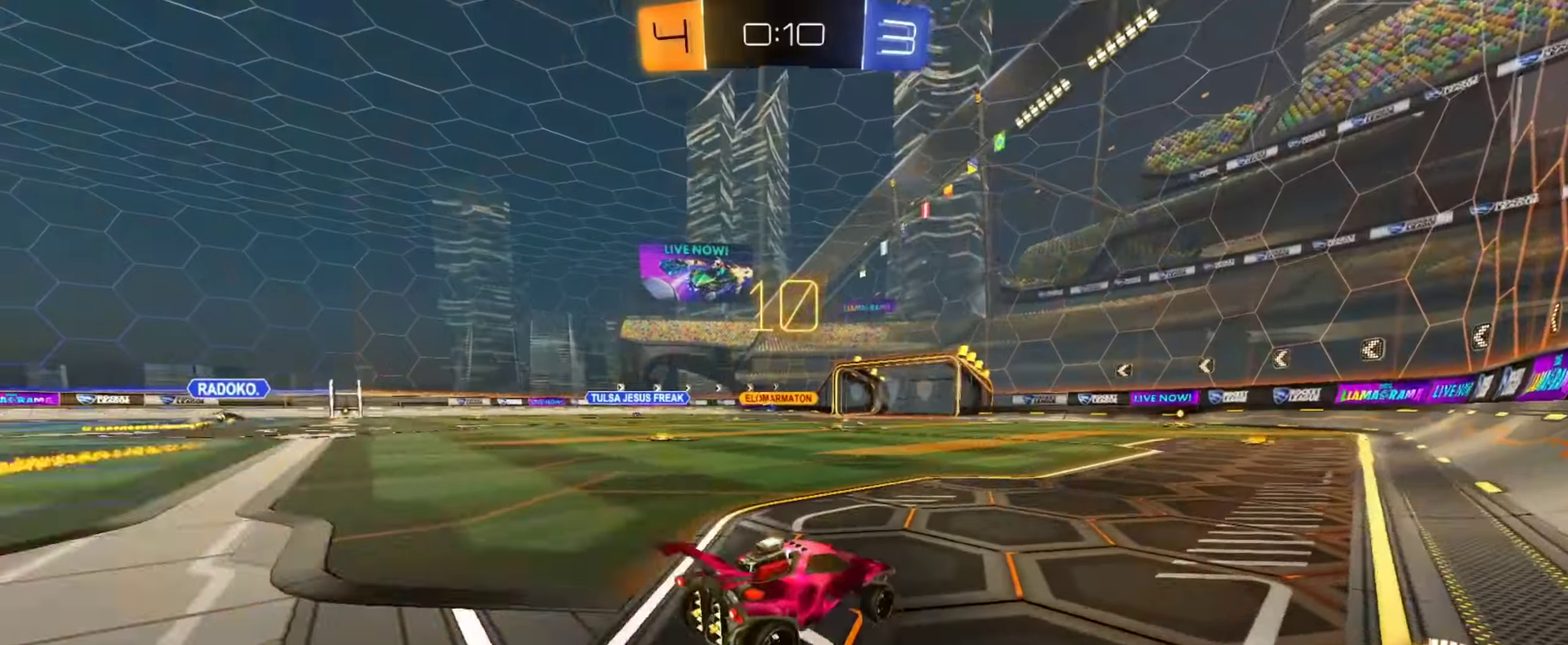
{"buttons": ["CROSS", "CIRCLE", "R2"], "left_stick": "center", "right_stick": "center", "events": [[167, "left_stick", "center"], [334, "left_stick", "up-left"], [401, "CIRCLE", "down"], [451, "left_stick", "center"], [501, "CROSS", "down"]]}
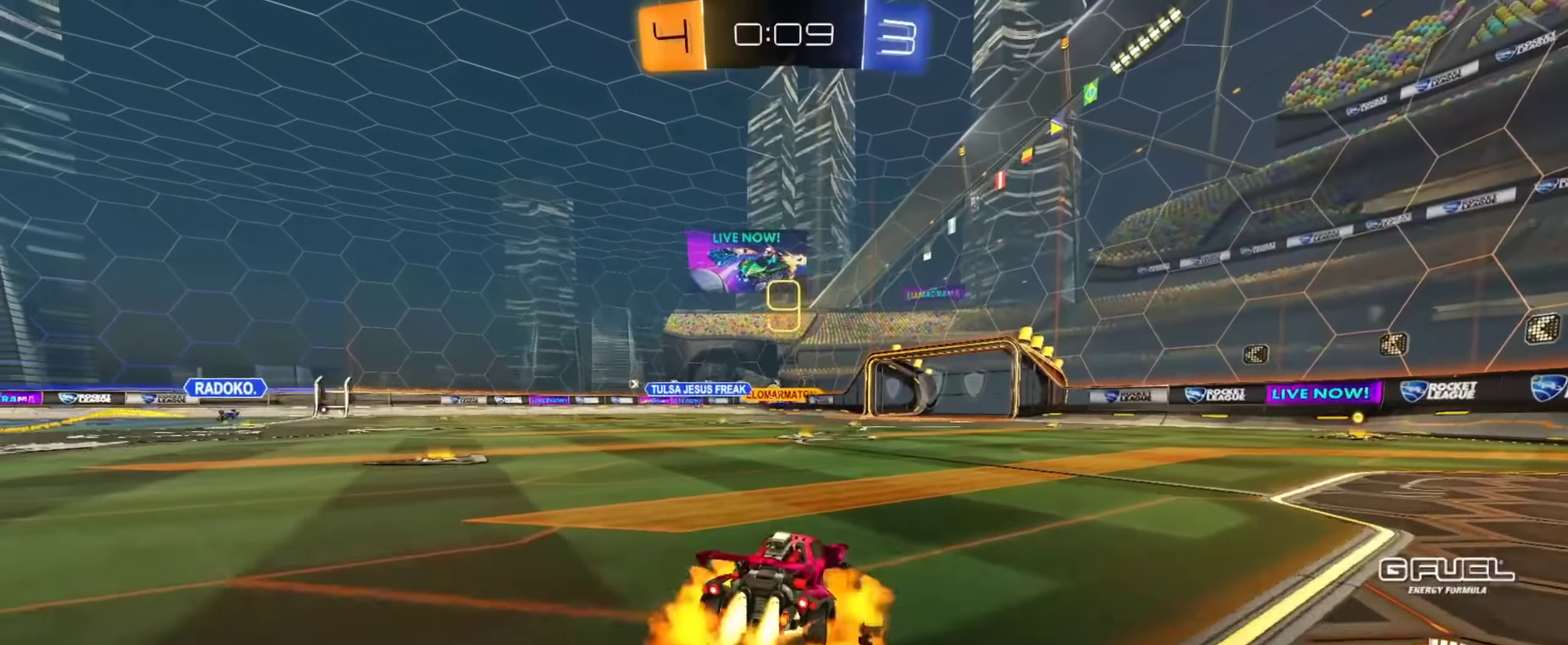
{"buttons": ["L1", "R2"], "left_stick": "down", "right_stick": "center"}
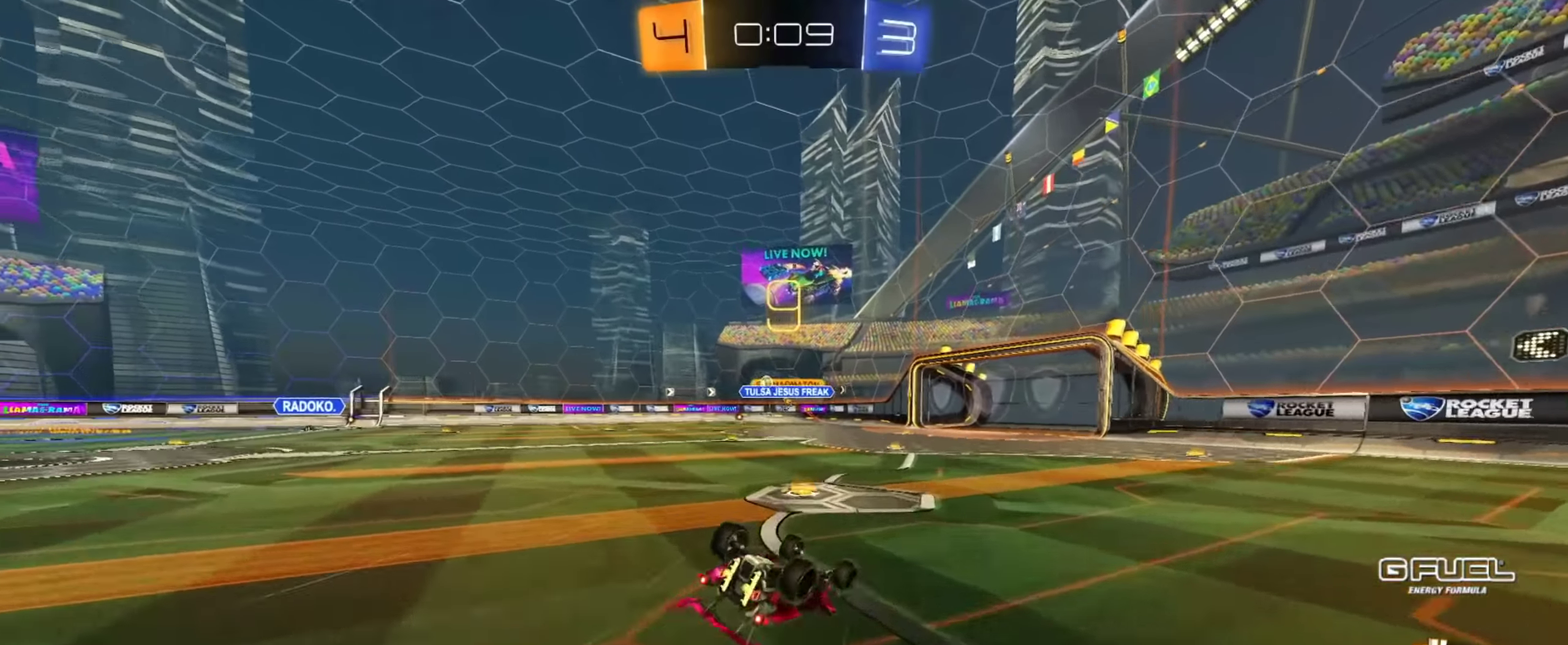
{"buttons": ["R2"], "left_stick": "center", "right_stick": "center", "events": [[217, "left_stick", "down-left"], [434, "L1", "up"], [451, "left_stick", "center"]]}
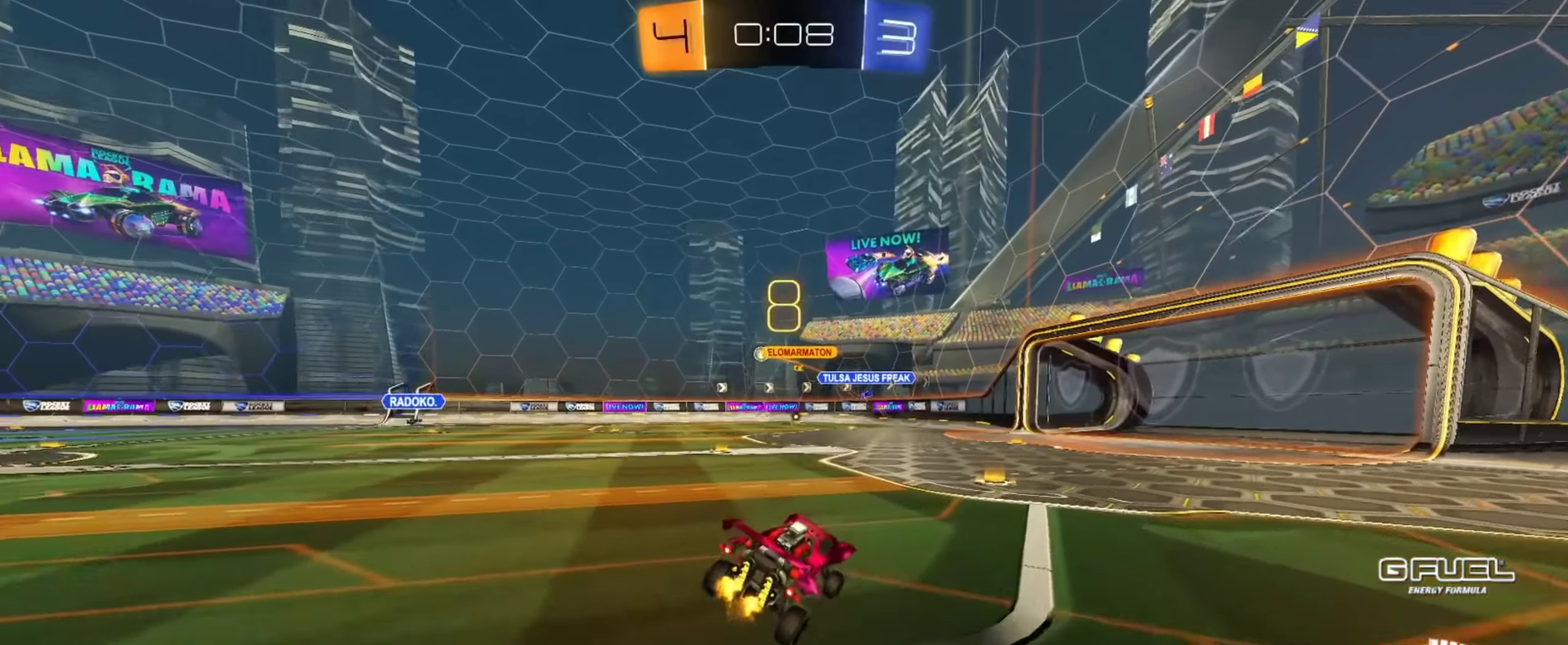
{"buttons": ["CIRCLE", "R2"], "left_stick": "left", "right_stick": "center", "events": [[67, "left_stick", "up-left"], [334, "CIRCLE", "down"], [350, "left_stick", "left"]]}
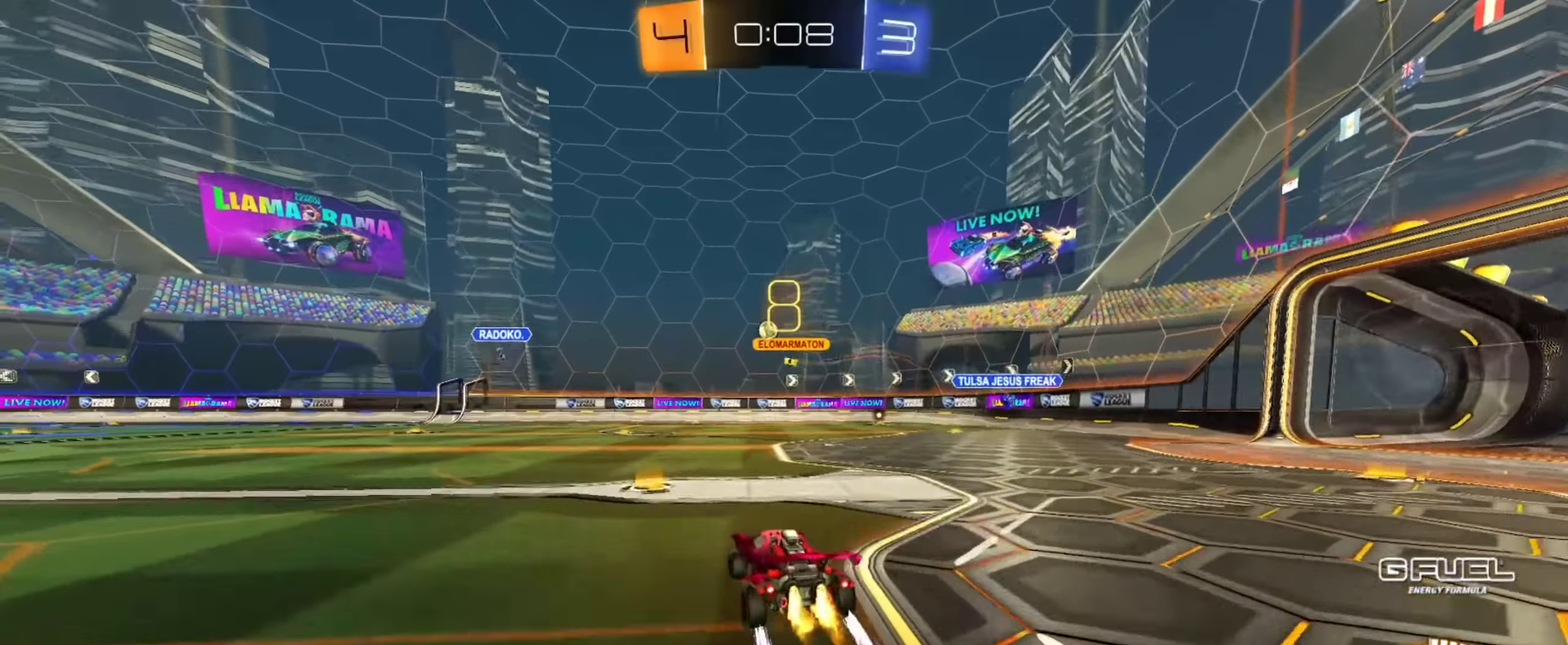
{"buttons": ["CIRCLE", "R2"], "left_stick": "center", "right_stick": "center", "events": [[167, "left_stick", "up-left"], [351, "left_stick", "left"], [451, "left_stick", "center"]]}
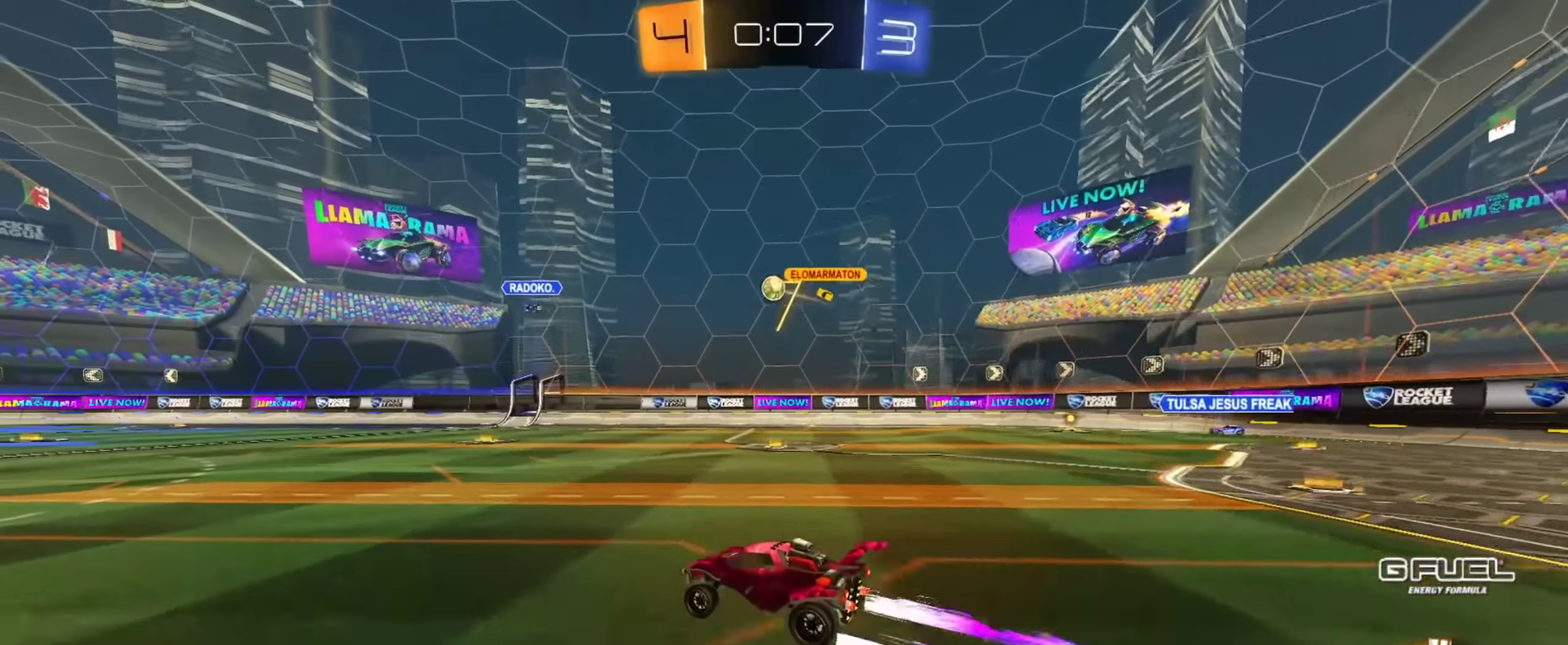
{"buttons": ["R2"], "left_stick": "center", "right_stick": "center", "events": [[17, "CIRCLE", "up"]]}
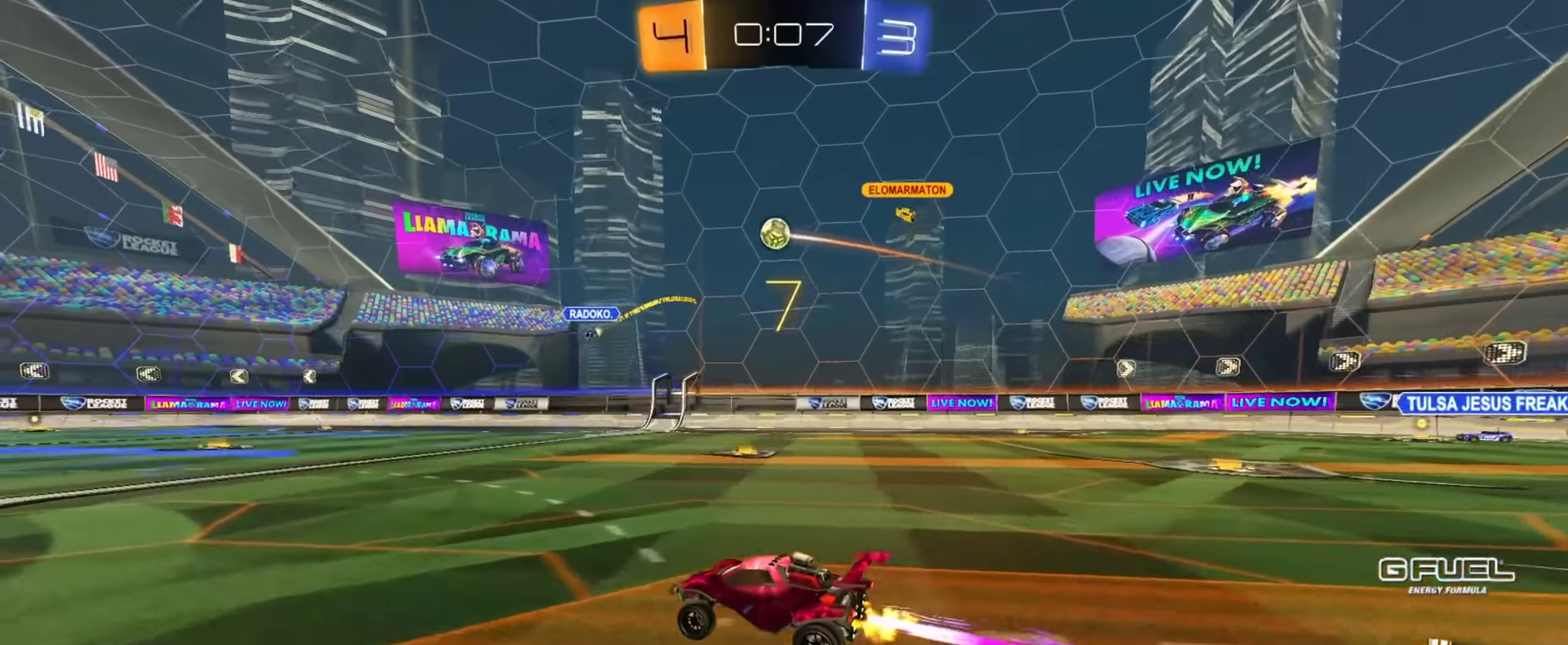
{"buttons": ["R2"], "left_stick": "center", "right_stick": "center", "events": []}
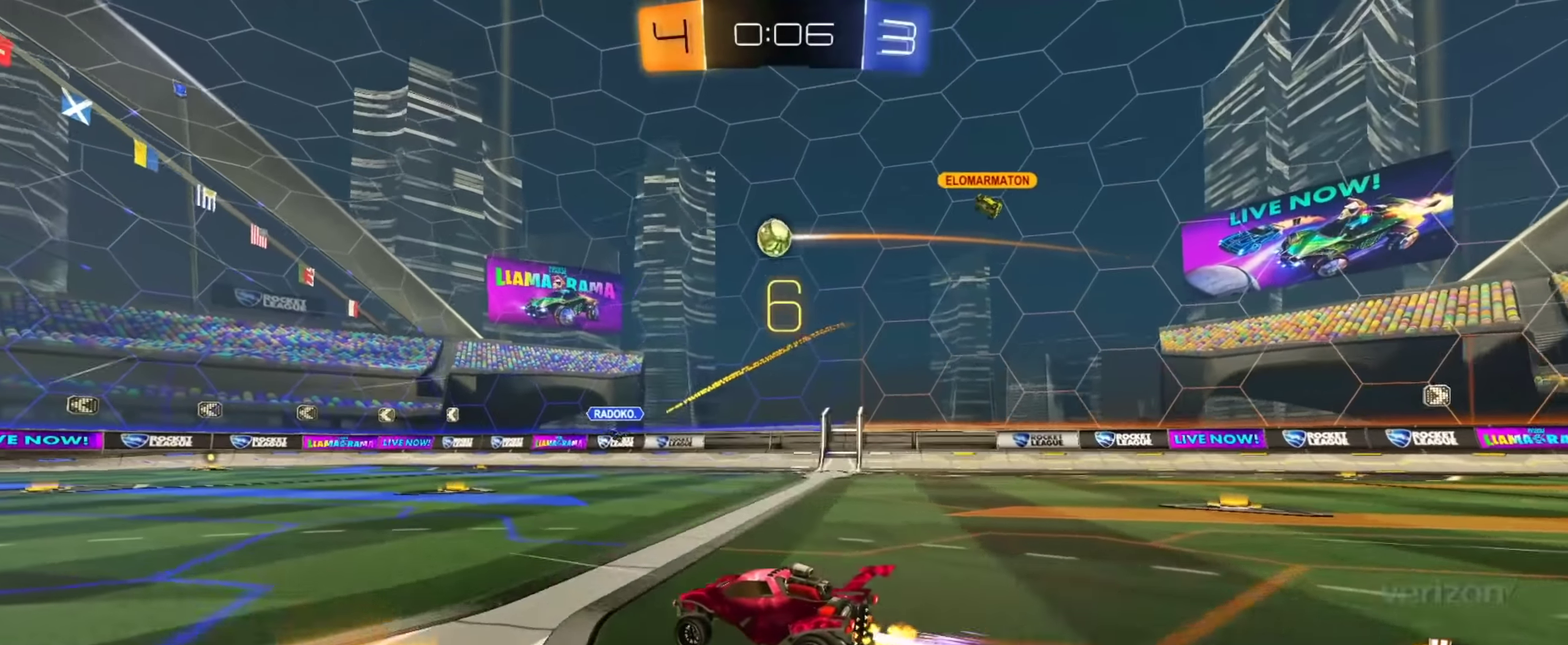
{"buttons": ["R2"], "left_stick": "center", "right_stick": "center", "events": []}
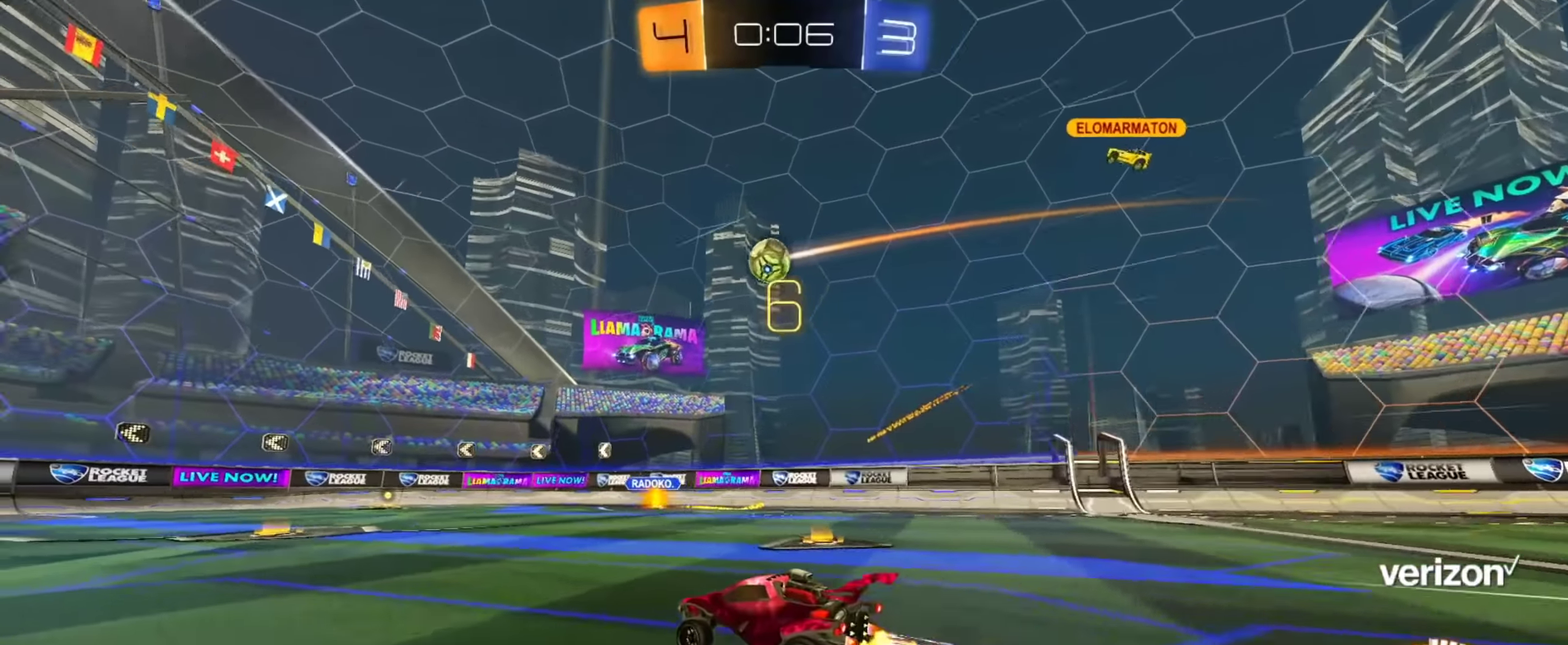
{"buttons": ["R2"], "left_stick": "center", "right_stick": "center", "events": [[334, "left_stick", "up-left"], [417, "left_stick", "center"]]}
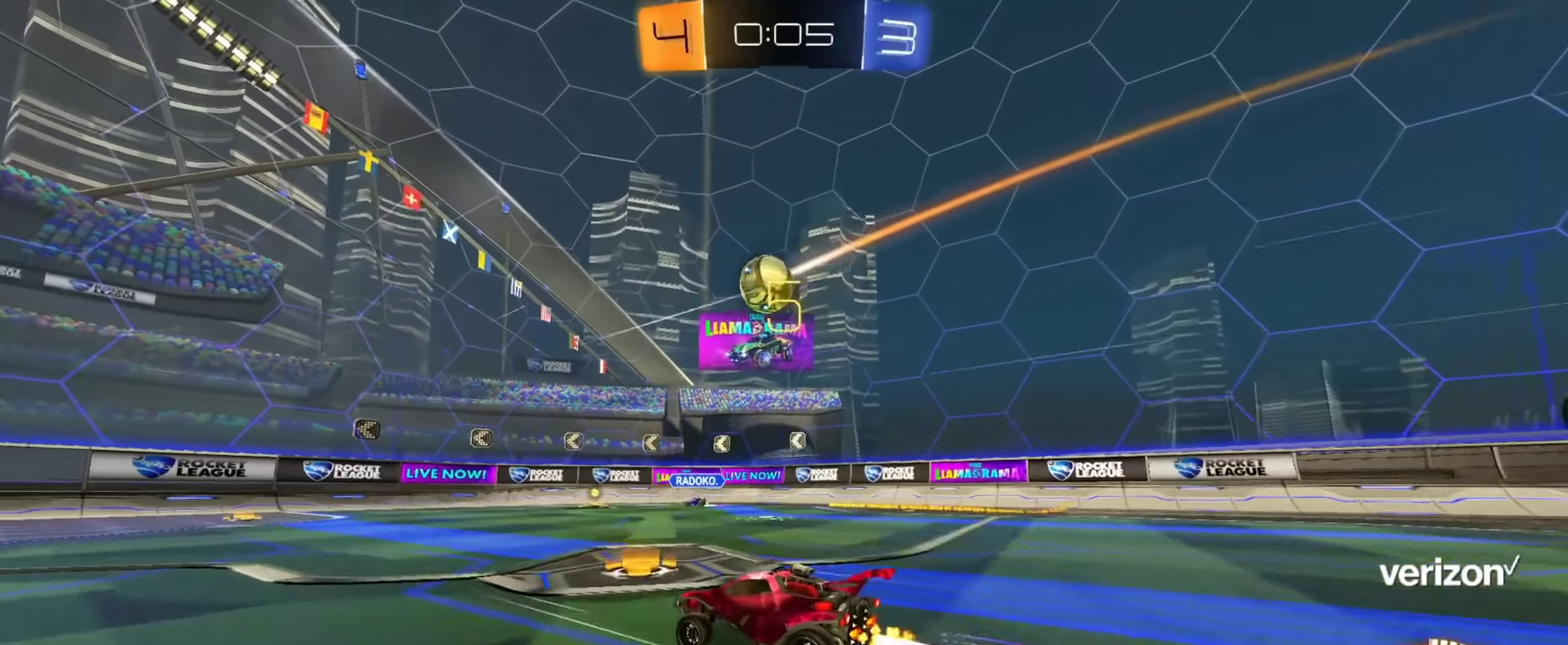
{"buttons": ["CIRCLE", "R2"], "left_stick": "up-left", "right_stick": "center", "events": [[167, "left_stick", "up-left"], [417, "CIRCLE", "down"]]}
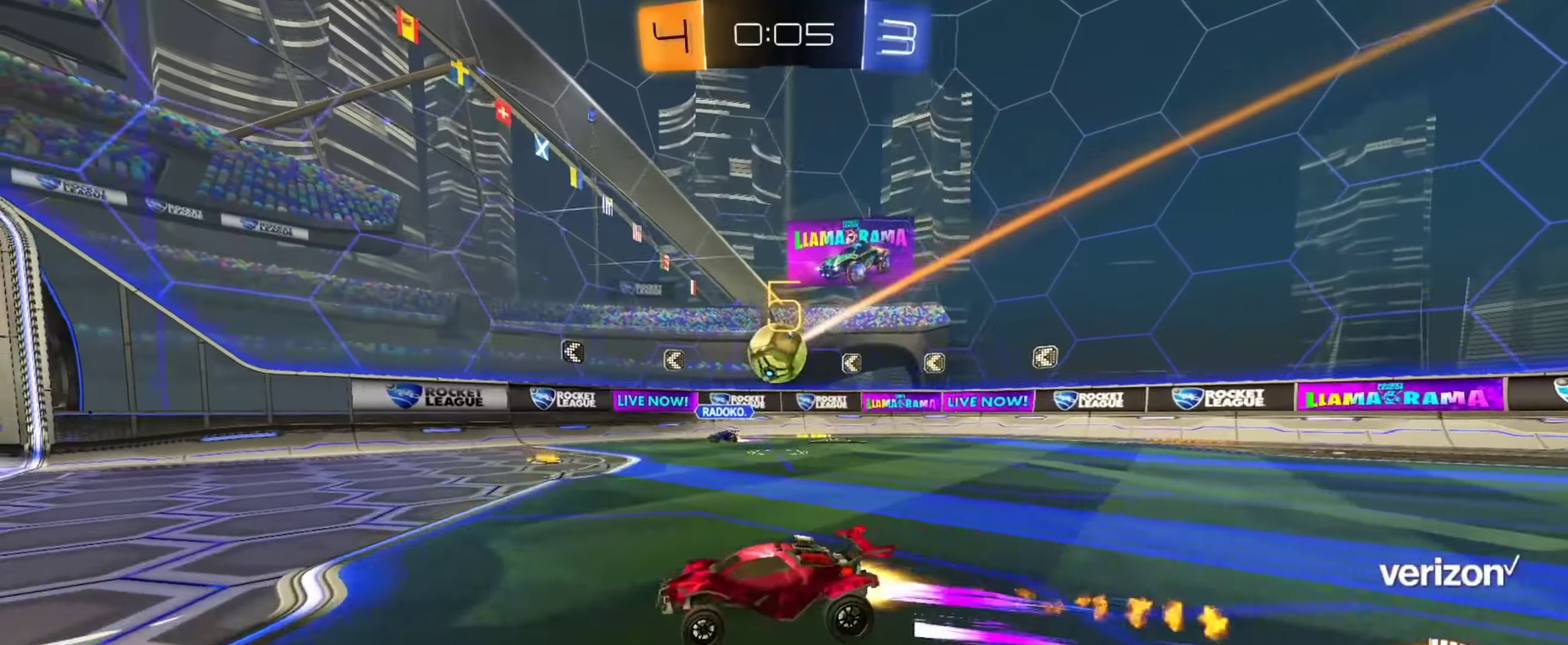
{"buttons": ["CIRCLE", "R2"], "left_stick": "center", "right_stick": "center", "events": [[17, "CIRCLE", "up"], [351, "left_stick", "center"], [367, "CIRCLE", "down"]]}
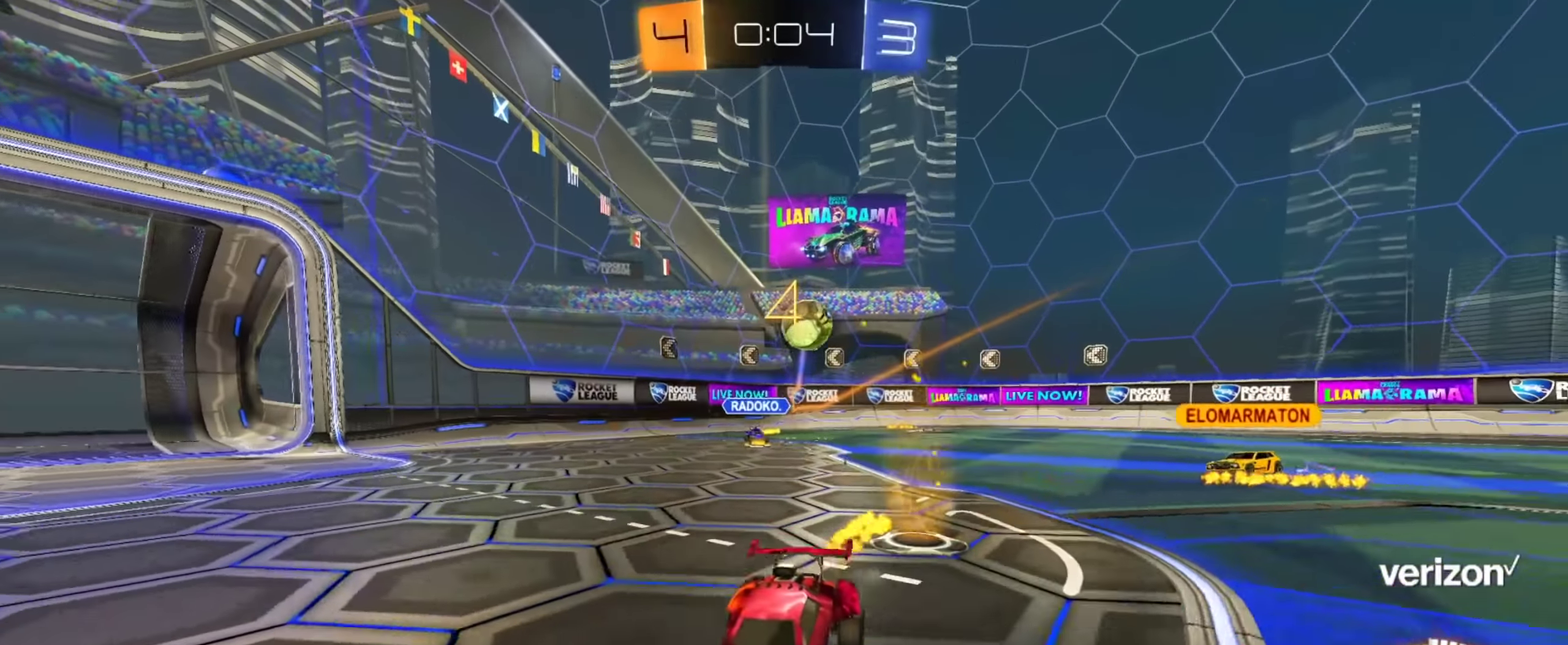
{"buttons": ["CIRCLE", "R2"], "left_stick": "center", "right_stick": "center", "events": [[33, "left_stick", "up-left"], [100, "left_stick", "center"], [167, "left_stick", "up-left"], [183, "CIRCLE", "up"], [384, "left_stick", "center"], [417, "CIRCLE", "down"]]}
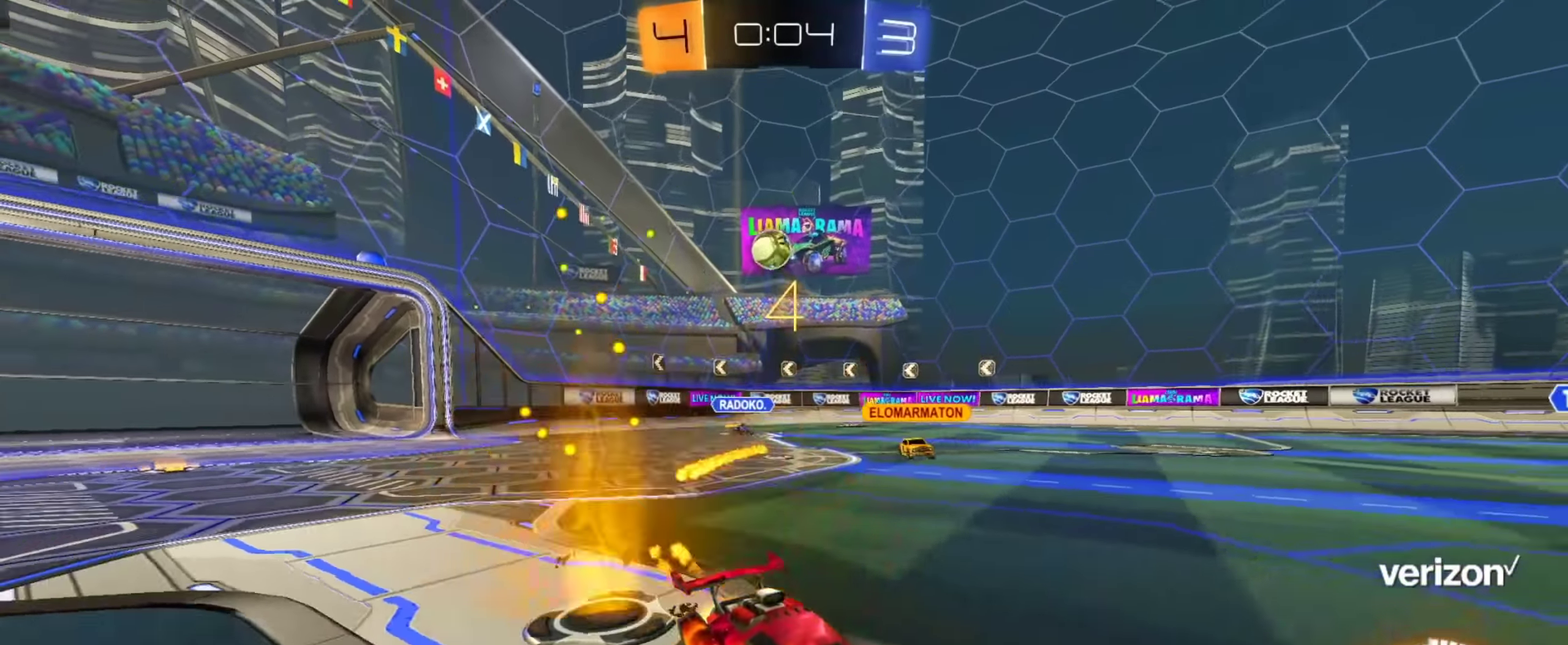
{"buttons": ["R2"], "left_stick": "center", "right_stick": "center", "events": [[251, "left_stick", "up-left"], [451, "CIRCLE", "up"], [484, "left_stick", "center"]]}
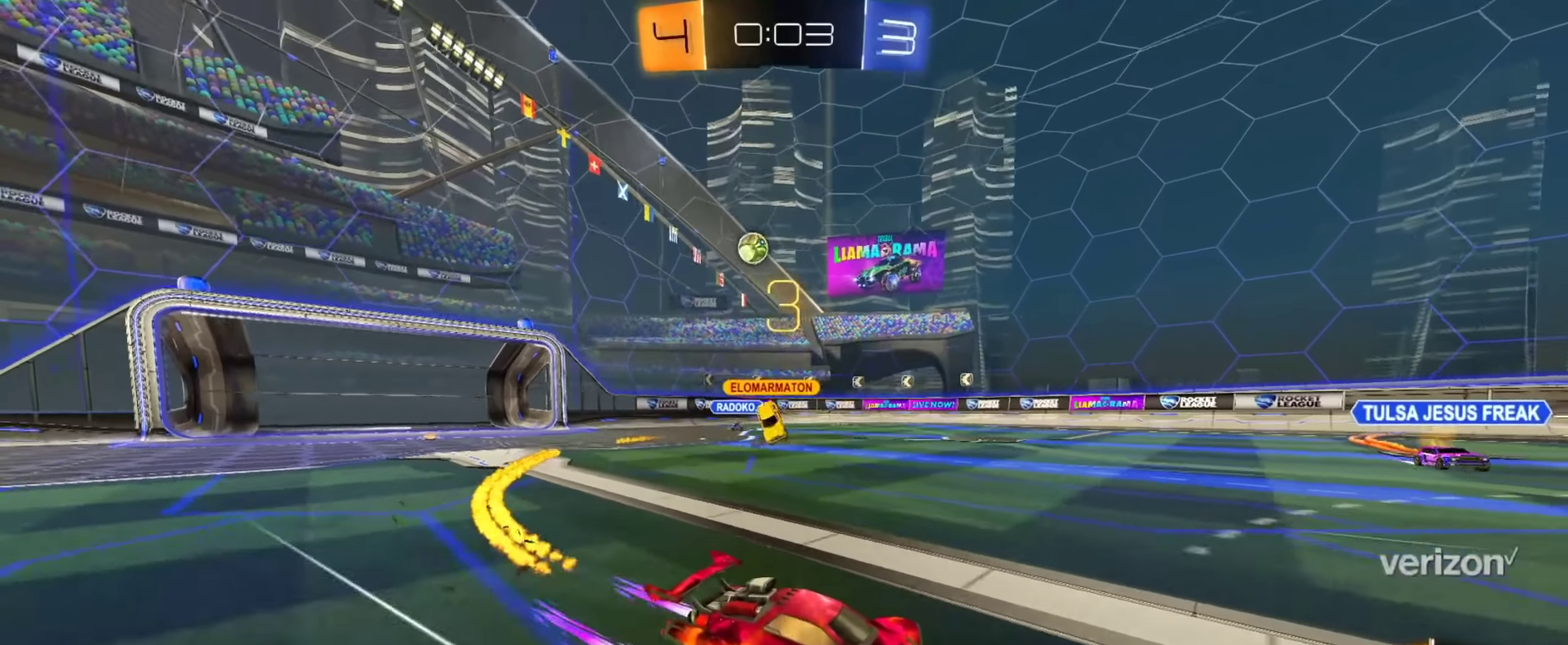
{"buttons": ["CIRCLE", "R2"], "left_stick": "center", "right_stick": "center", "events": [[50, "left_stick", "right"], [133, "left_stick", "center"], [267, "left_stick", "right"], [350, "CIRCLE", "down"], [400, "left_stick", "center"]]}
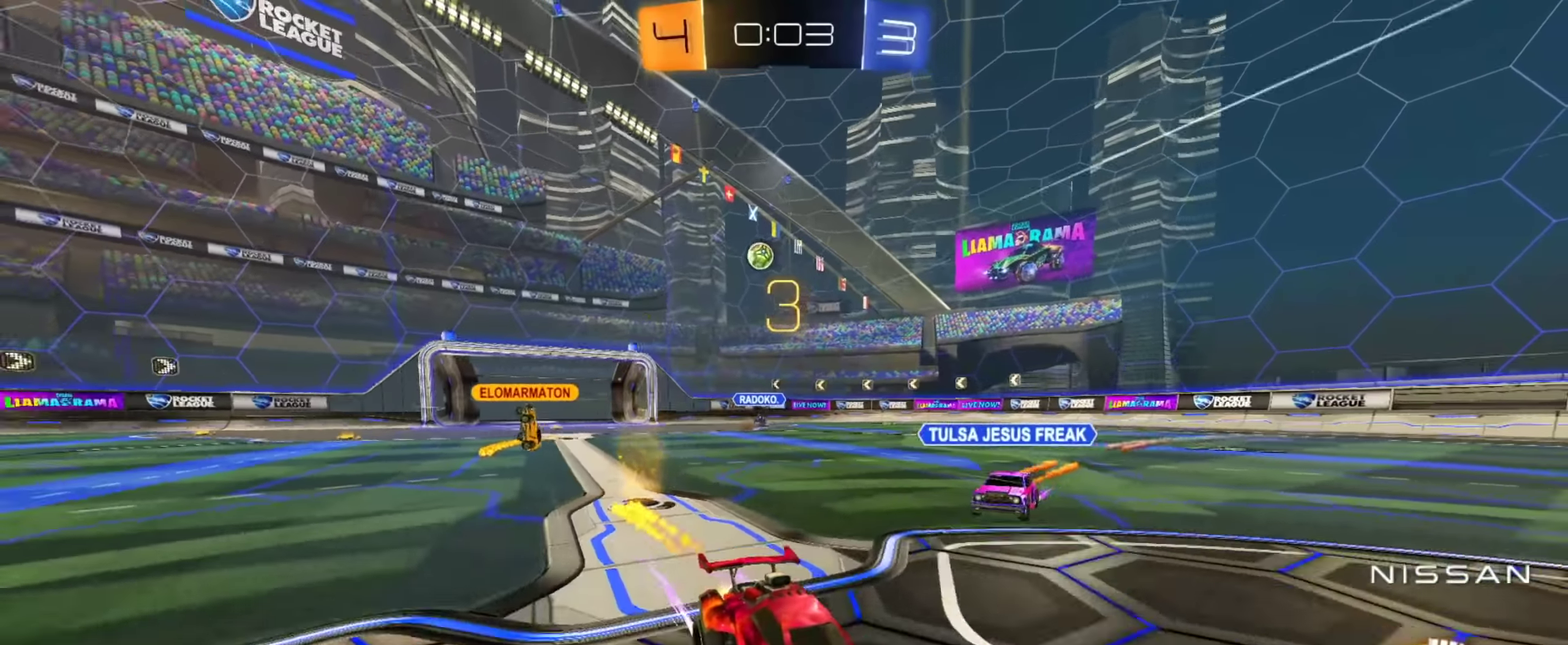
{"buttons": ["R2"], "left_stick": "left", "right_stick": "center", "events": [[167, "CIRCLE", "up"], [384, "left_stick", "left"]]}
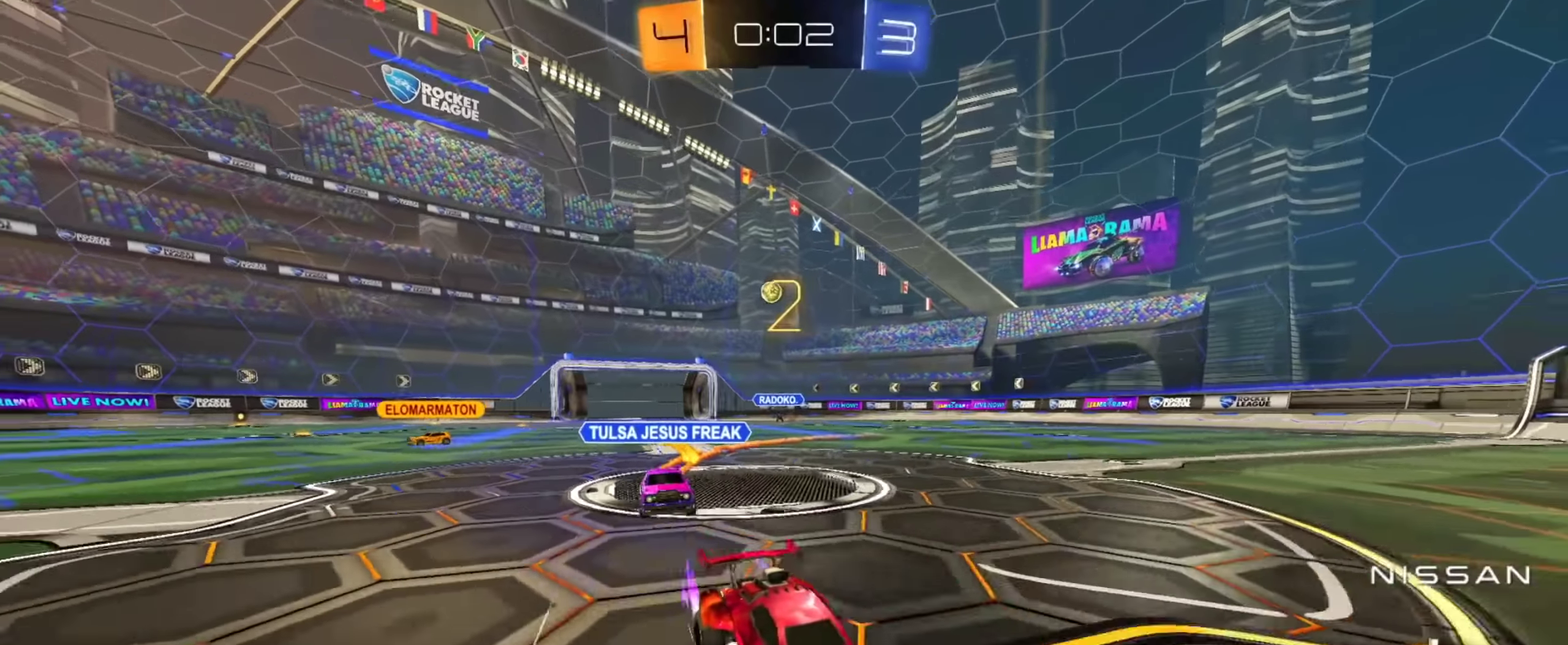
{"buttons": ["CIRCLE", "R2"], "left_stick": "up-left", "right_stick": "center", "events": [[33, "left_stick", "center"], [183, "left_stick", "up-left"], [200, "CIRCLE", "down"]]}
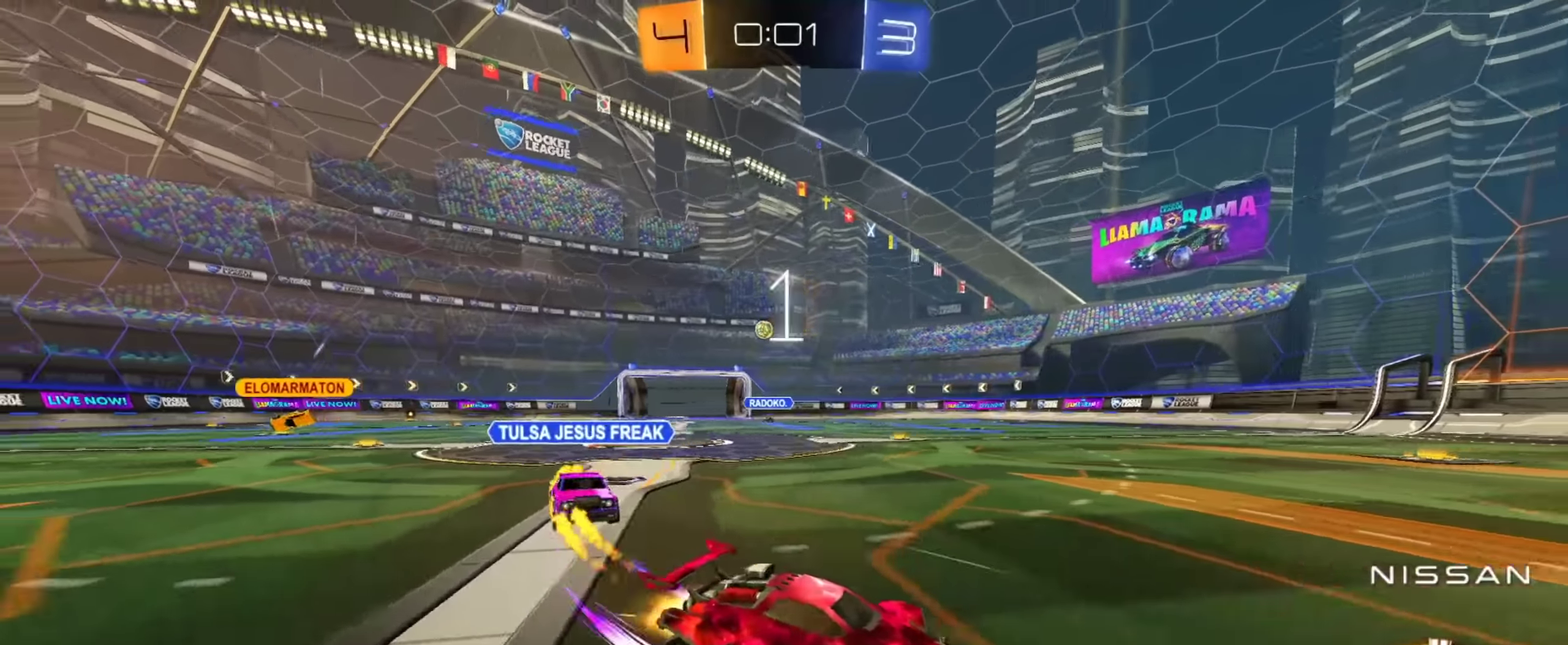
{"buttons": ["R2"], "left_stick": "up-left", "right_stick": "center", "events": [[217, "CIRCLE", "up"]]}
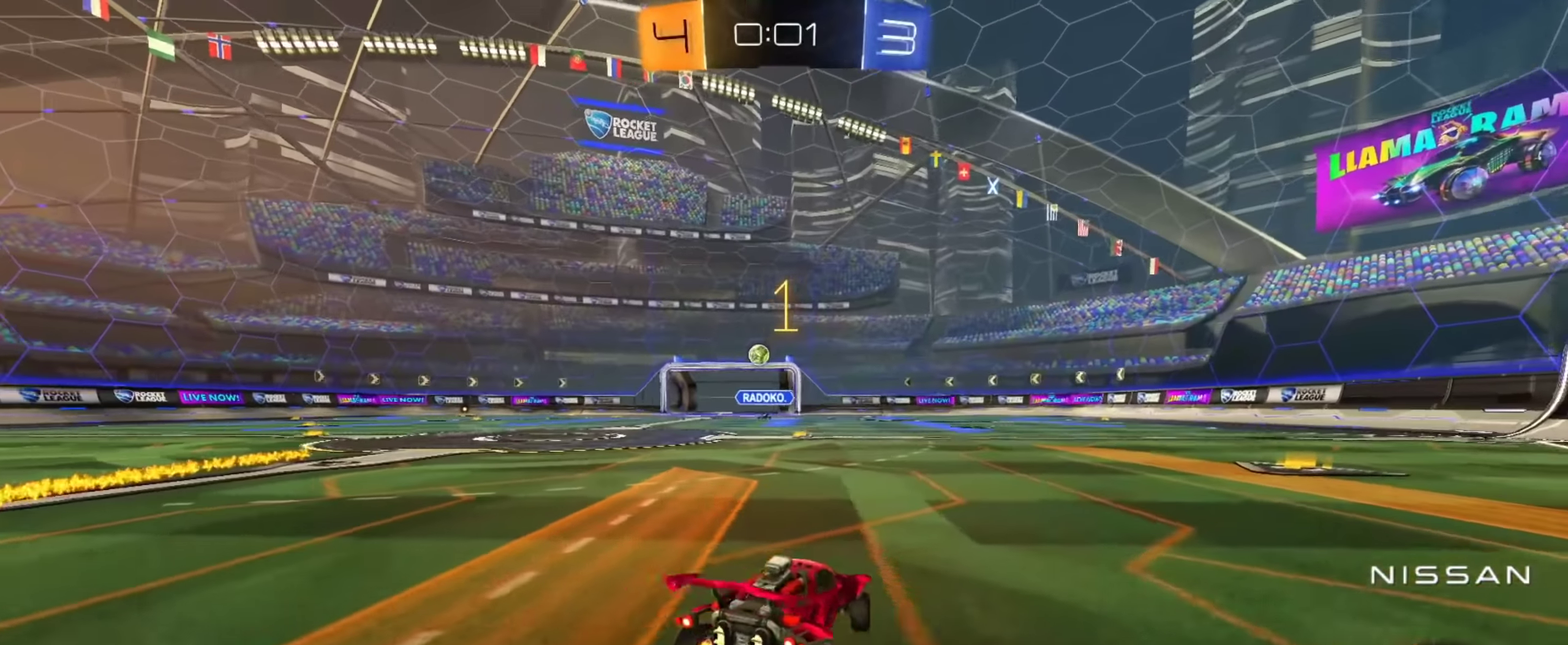
{"buttons": ["CROSS", "CIRCLE", "R2"], "left_stick": "down-left", "right_stick": "center", "events": [[117, "CIRCLE", "down"], [200, "left_stick", "left"], [283, "left_stick", "down-right"], [300, "CROSS", "down"], [334, "left_stick", "down"], [484, "left_stick", "down-left"]]}
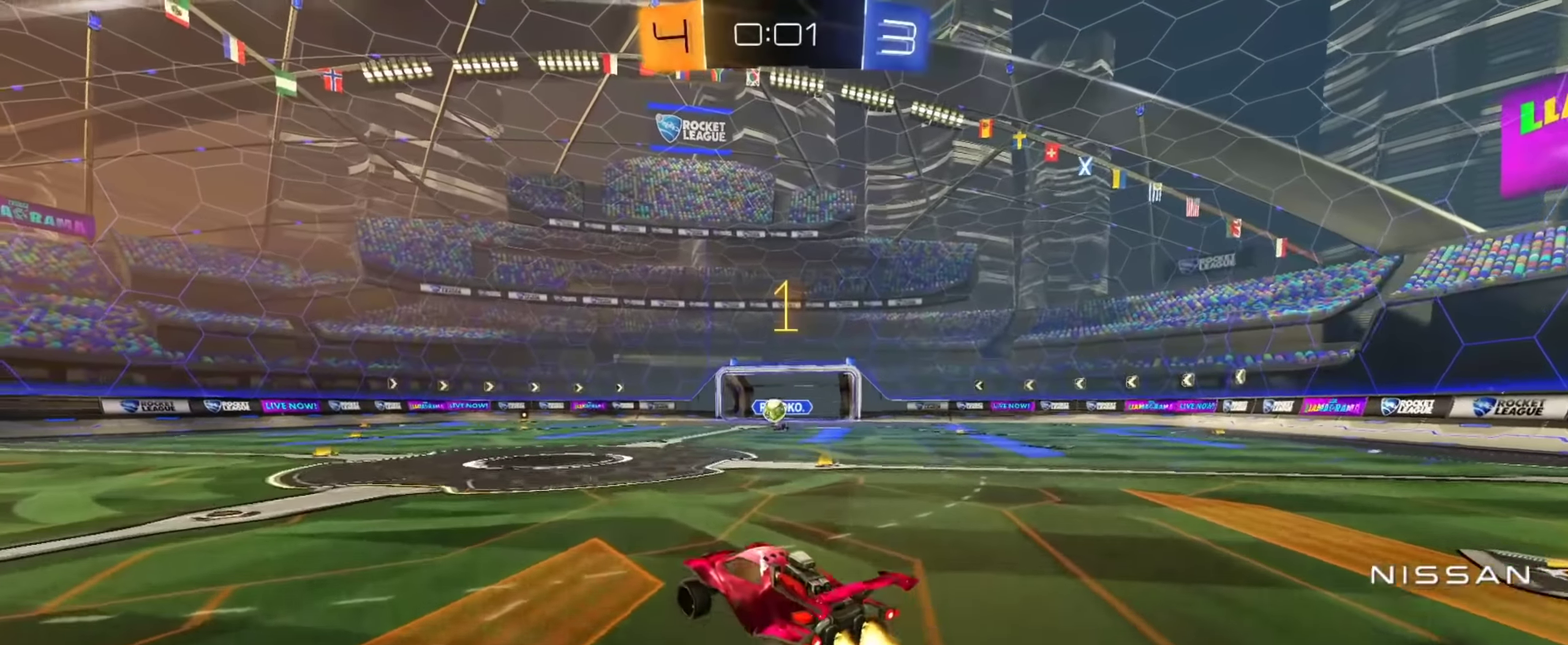
{"buttons": ["CIRCLE", "L1", "R2"], "left_stick": "center", "right_stick": "center", "events": [[34, "CROSS", "up"], [34, "left_stick", "center"], [84, "left_stick", "up"], [167, "L1", "down"], [167, "left_stick", "up-left"], [234, "left_stick", "left"], [367, "left_stick", "down-right"], [484, "left_stick", "center"]]}
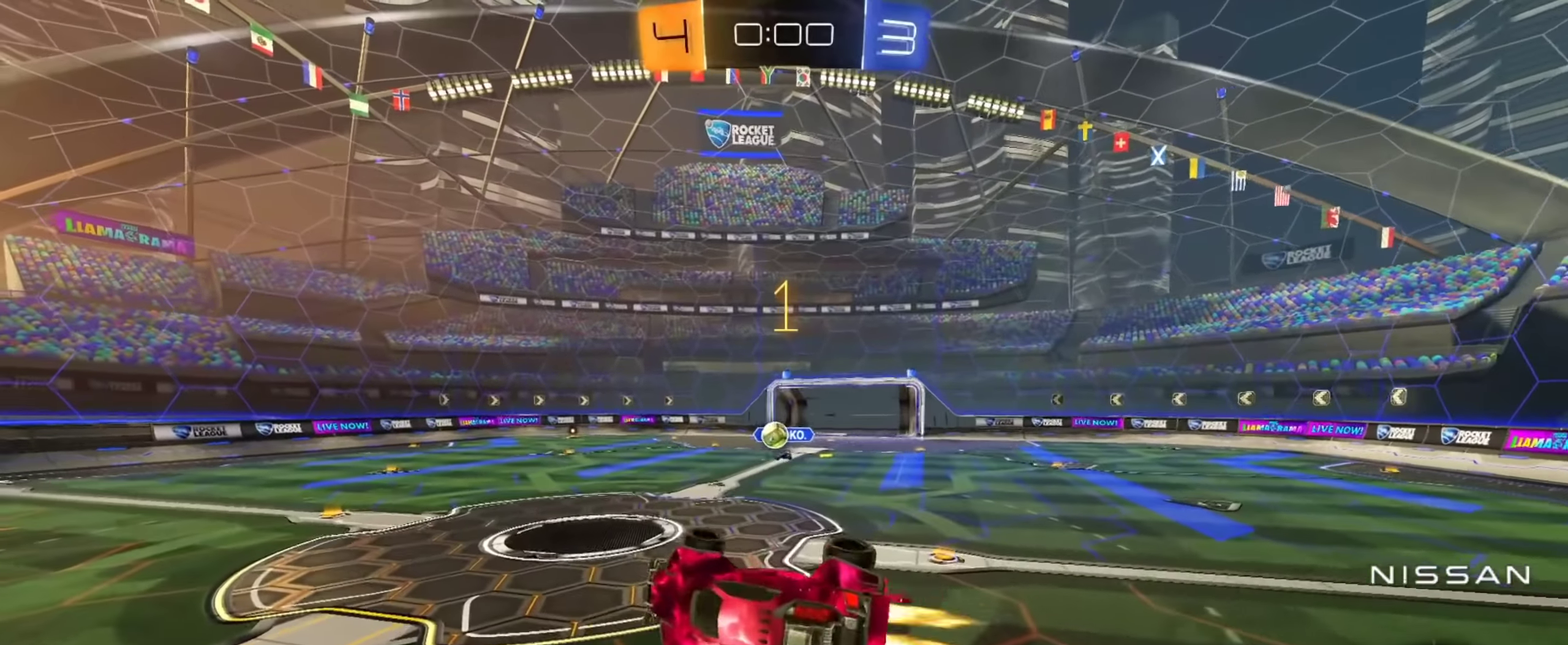
{"buttons": ["CIRCLE", "L1", "R2"], "left_stick": "left", "right_stick": "center", "events": [[67, "left_stick", "down-left"], [133, "left_stick", "center"], [150, "L1", "up"], [200, "CROSS", "down"], [233, "L1", "down"], [233, "left_stick", "down"], [350, "CROSS", "up"], [400, "left_stick", "left"]]}